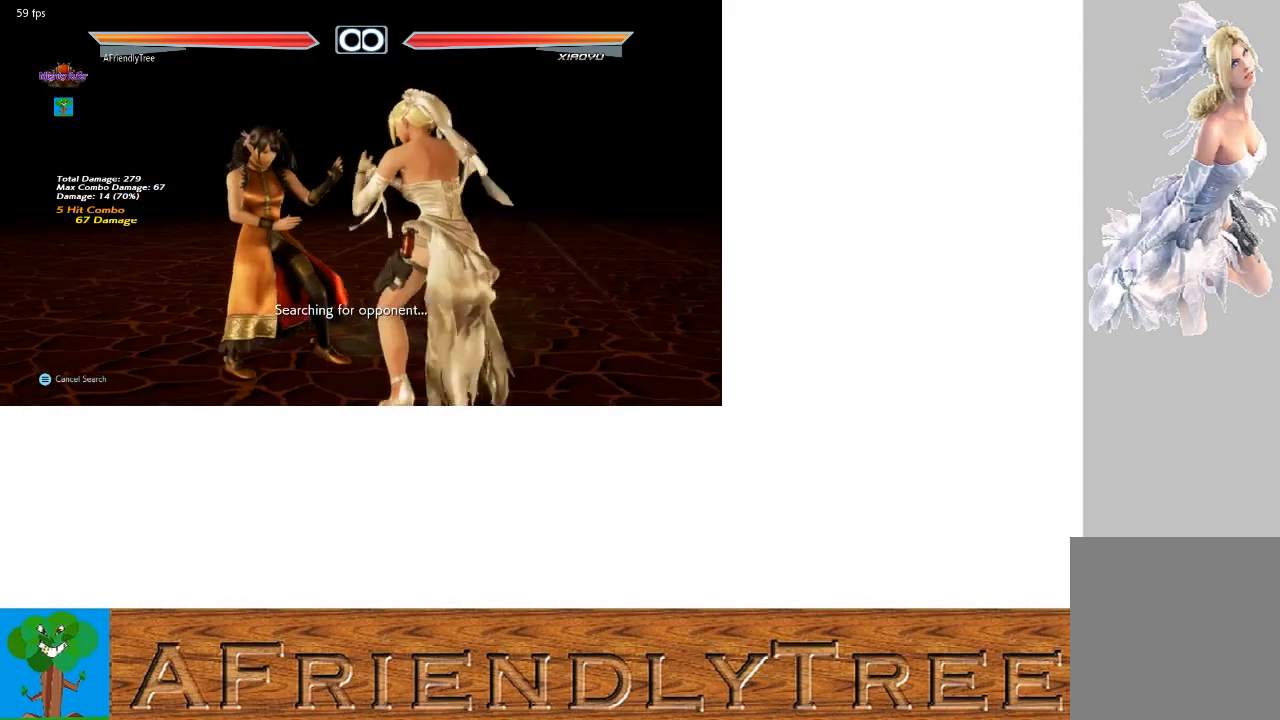
Gameplay with a controller (arcade stick); each line is a JSON object with the inputs held at the frame after it. "events" lists button and stick changes between this image and that frame as [ms after this image, input, new state], when the widget could be followed in between. Not read: L3 R3.
{"buttons": [], "left_stick": "down", "events": []}
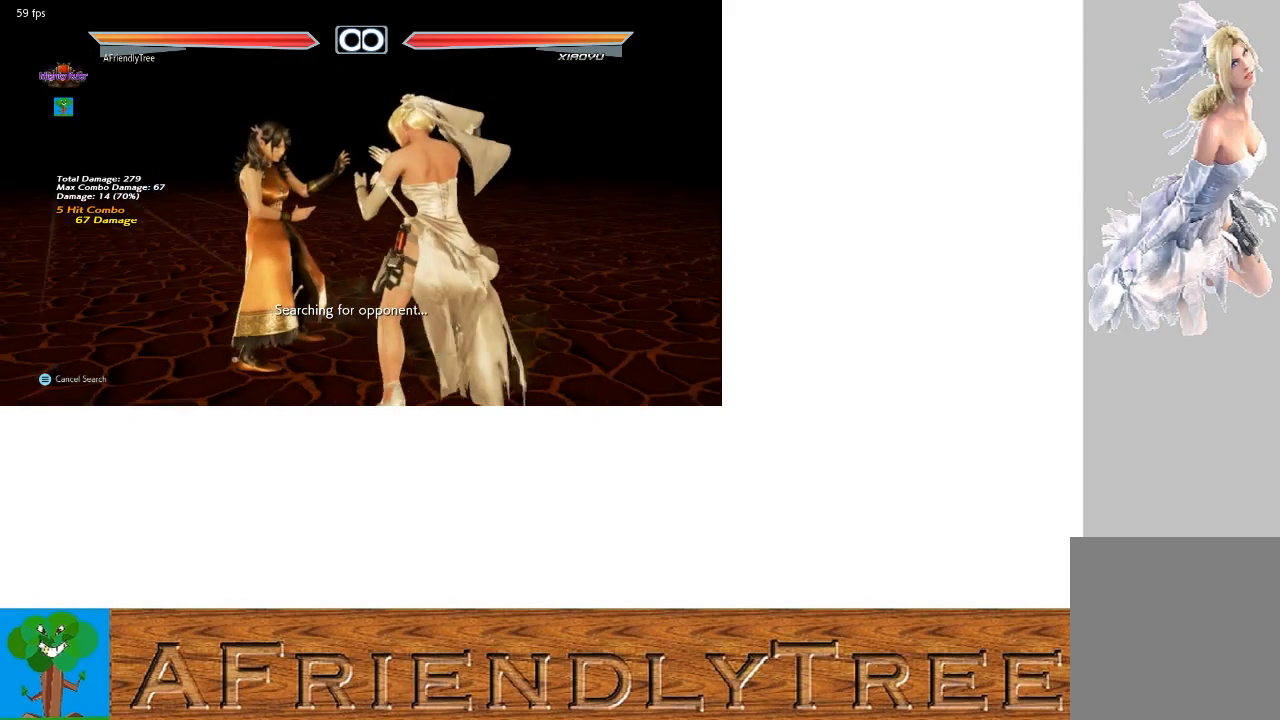
{"buttons": [], "left_stick": "center", "events": [[300, "left_stick", "center"]]}
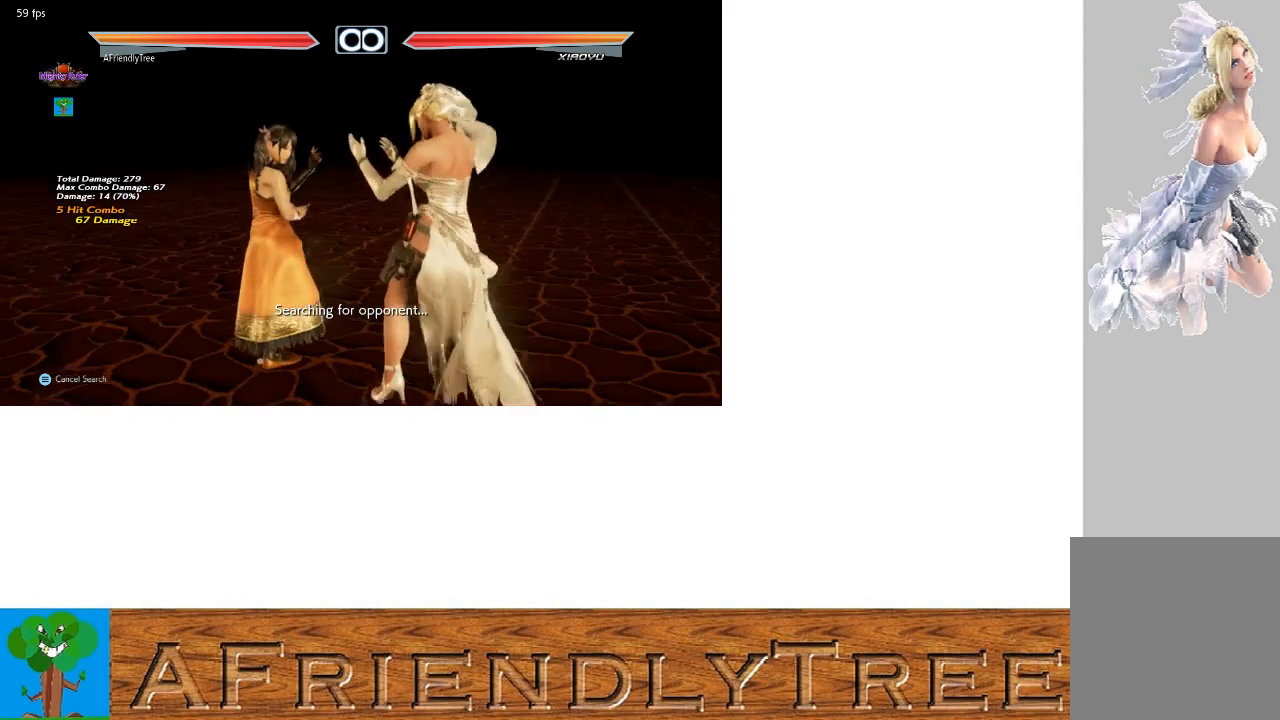
{"buttons": [], "left_stick": "right", "events": [[67, "left_stick", "down"], [167, "left_stick", "center"], [300, "SQUARE", "down"], [400, "SQUARE", "up"], [500, "left_stick", "right"]]}
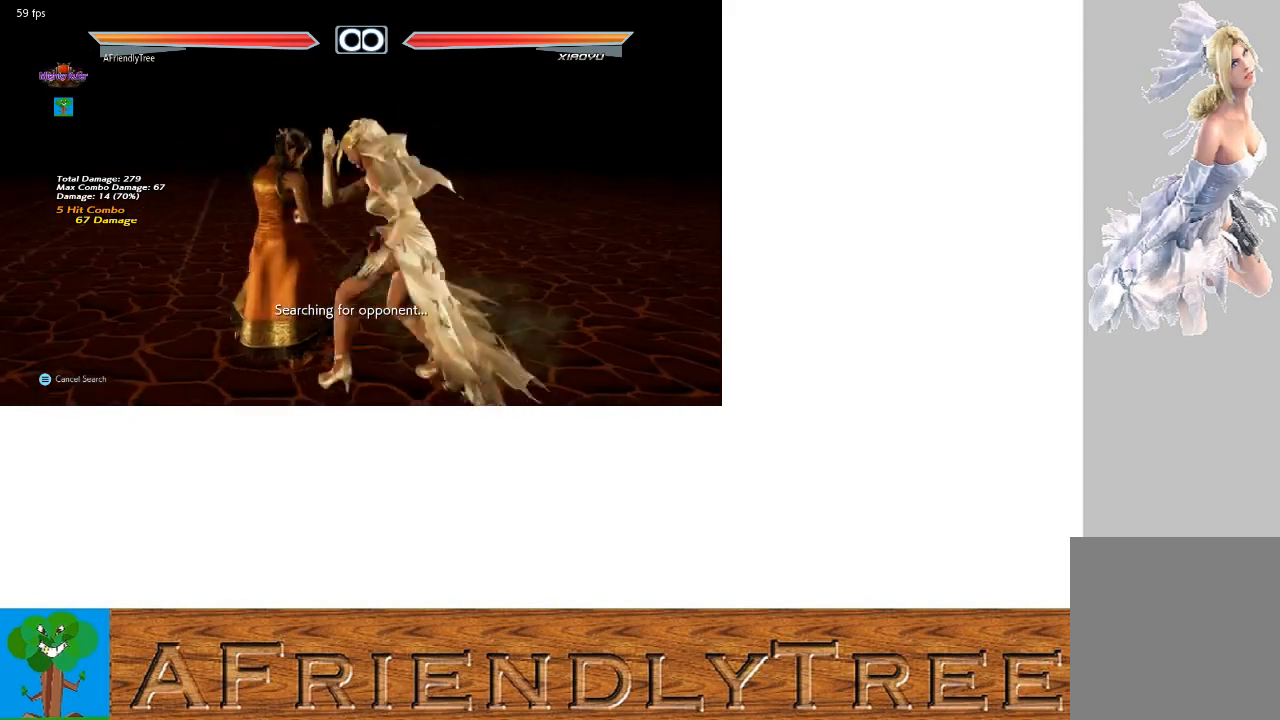
{"buttons": [], "left_stick": "center", "events": [[100, "left_stick", "up-right"], [200, "CIRCLE", "down"], [200, "left_stick", "center"], [267, "CIRCLE", "up"], [333, "CROSS", "down"], [433, "CROSS", "up"]]}
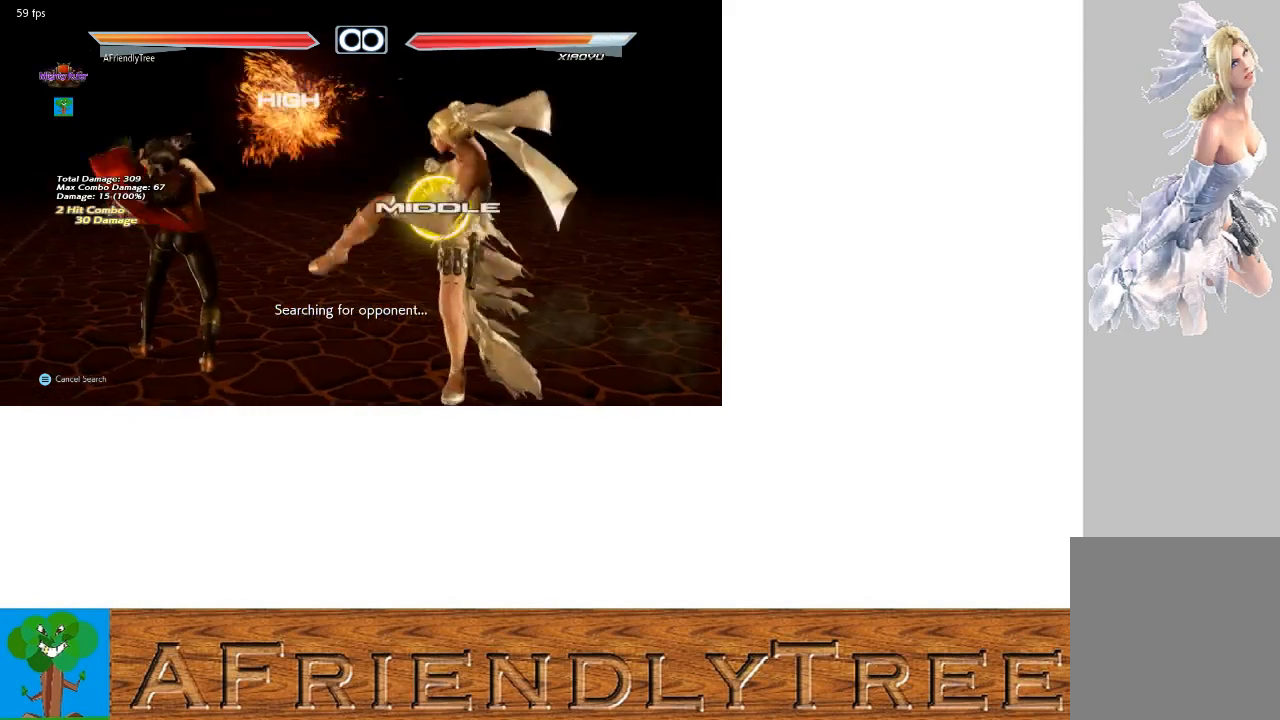
{"buttons": [], "left_stick": "center", "events": [[133, "TRIANGLE", "down"], [267, "TRIANGLE", "up"]]}
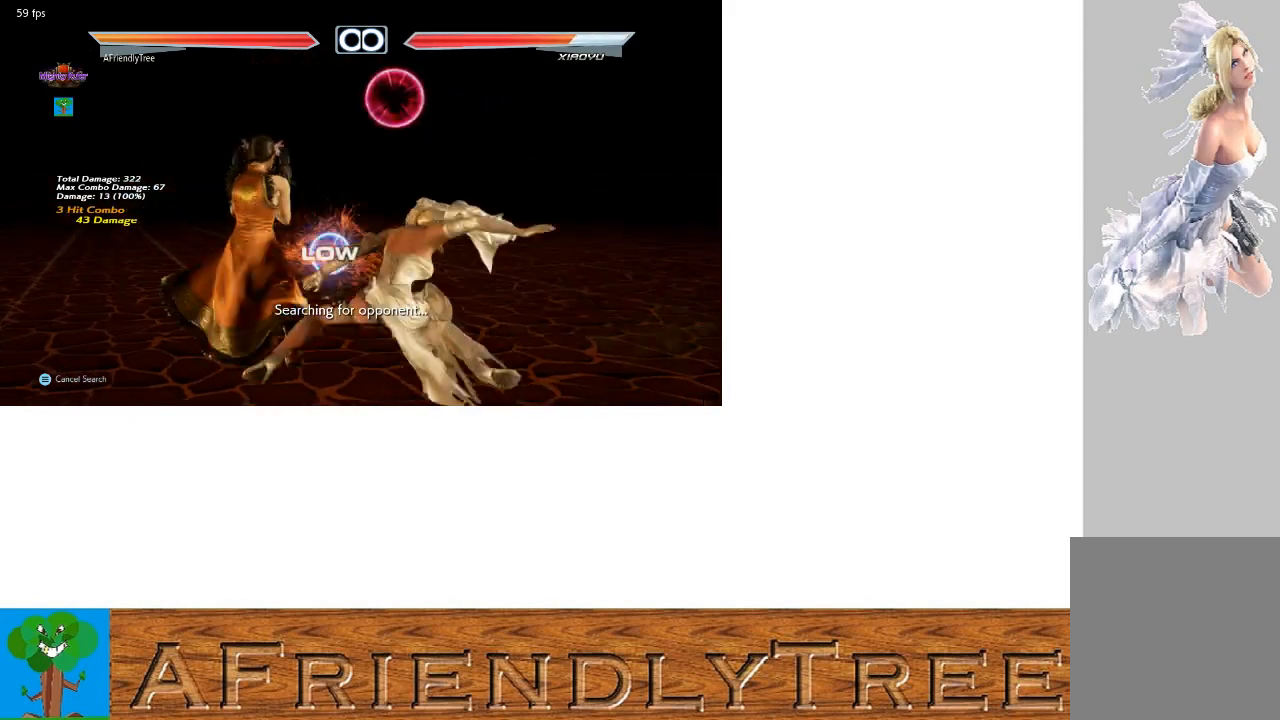
{"buttons": [], "left_stick": "center", "events": []}
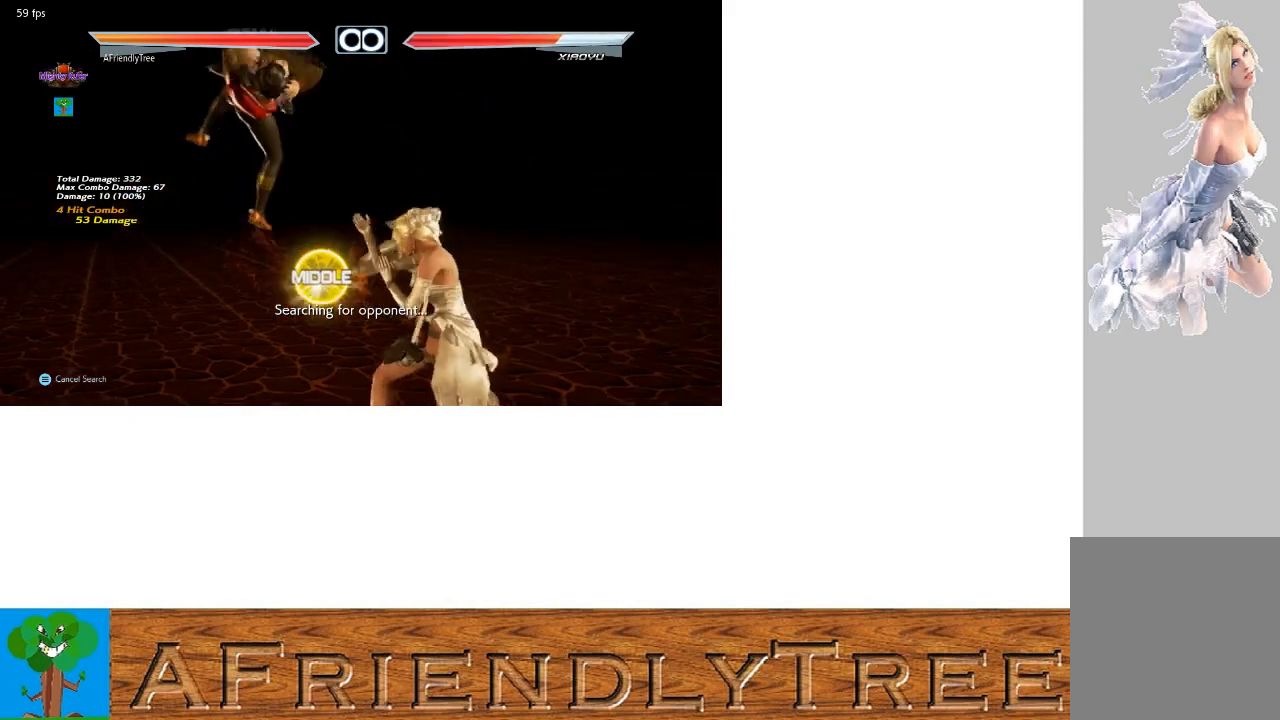
{"buttons": ["SQUARE"], "left_stick": "left", "events": [[100, "left_stick", "down"], [167, "left_stick", "left"], [200, "SQUARE", "down"]]}
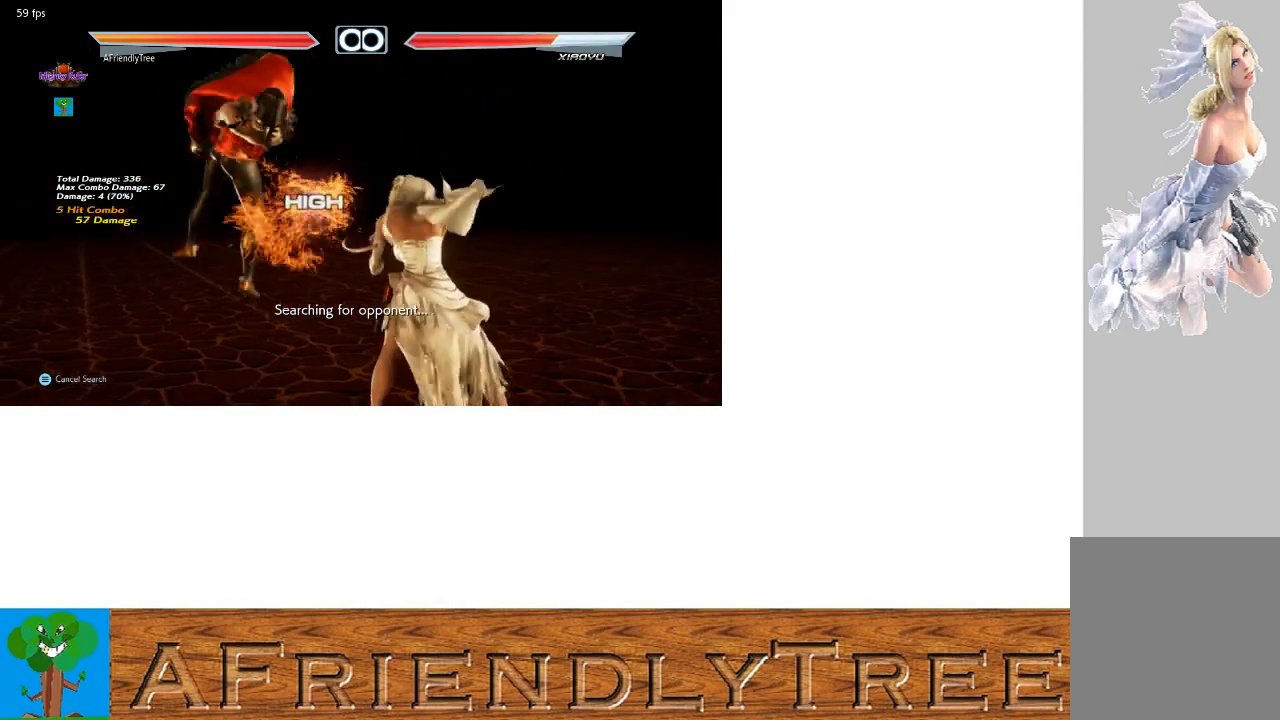
{"buttons": ["SQUARE"], "left_stick": "left", "events": [[33, "SQUARE", "up"], [33, "left_stick", "center"], [233, "left_stick", "left"], [267, "SQUARE", "down"]]}
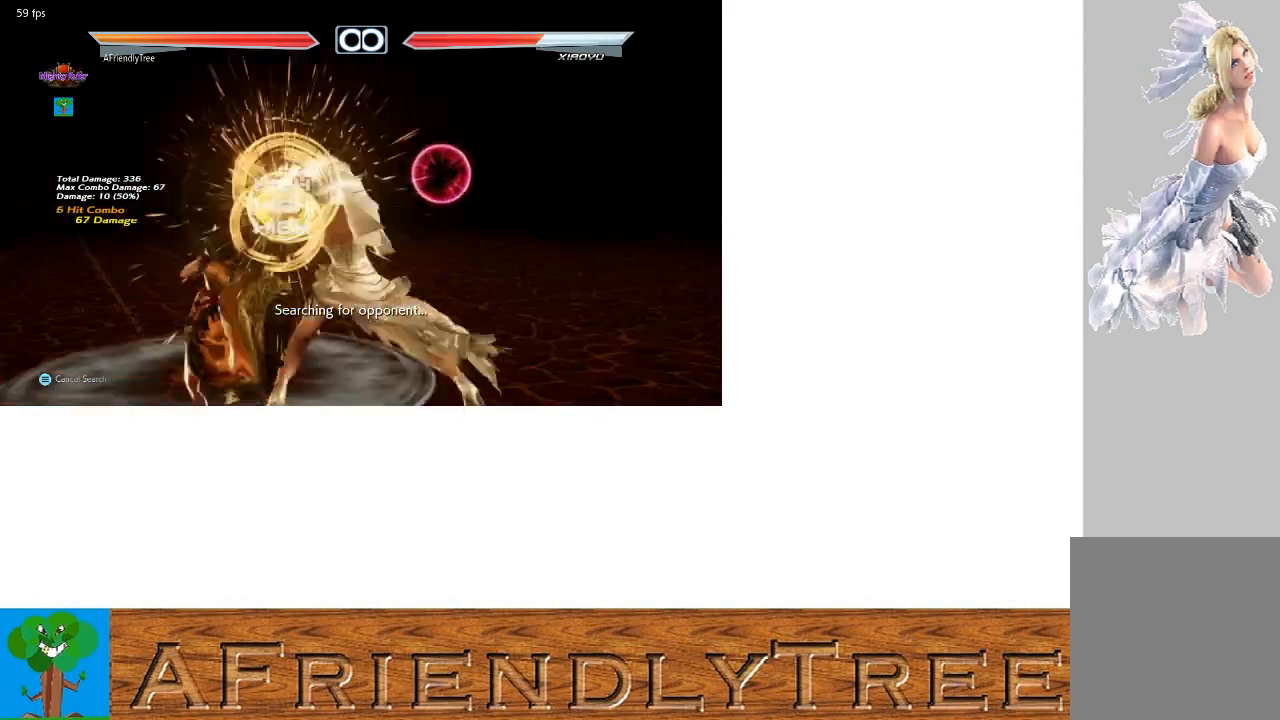
{"buttons": [], "left_stick": "left", "events": [[67, "left_stick", "center"], [167, "SQUARE", "up"], [367, "left_stick", "left"], [400, "TRIANGLE", "down"], [500, "TRIANGLE", "up"]]}
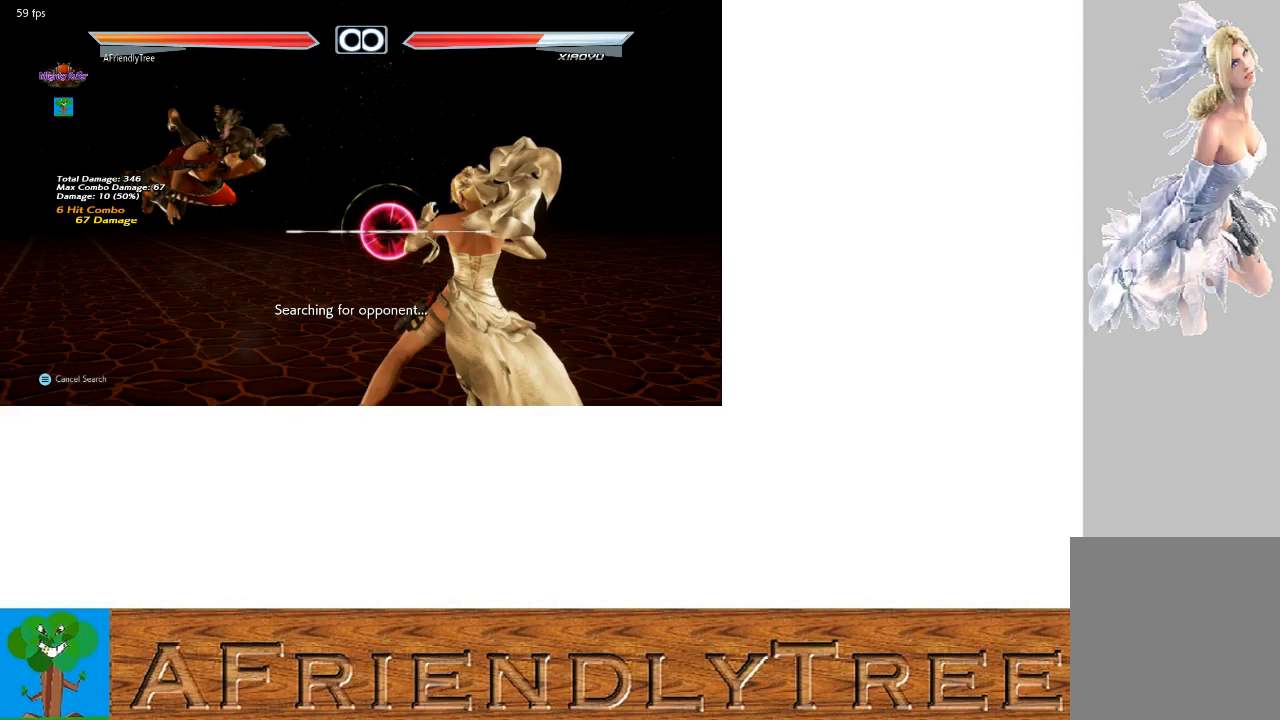
{"buttons": [], "left_stick": "left", "events": [[67, "SQUARE", "down"], [200, "SQUARE", "up"]]}
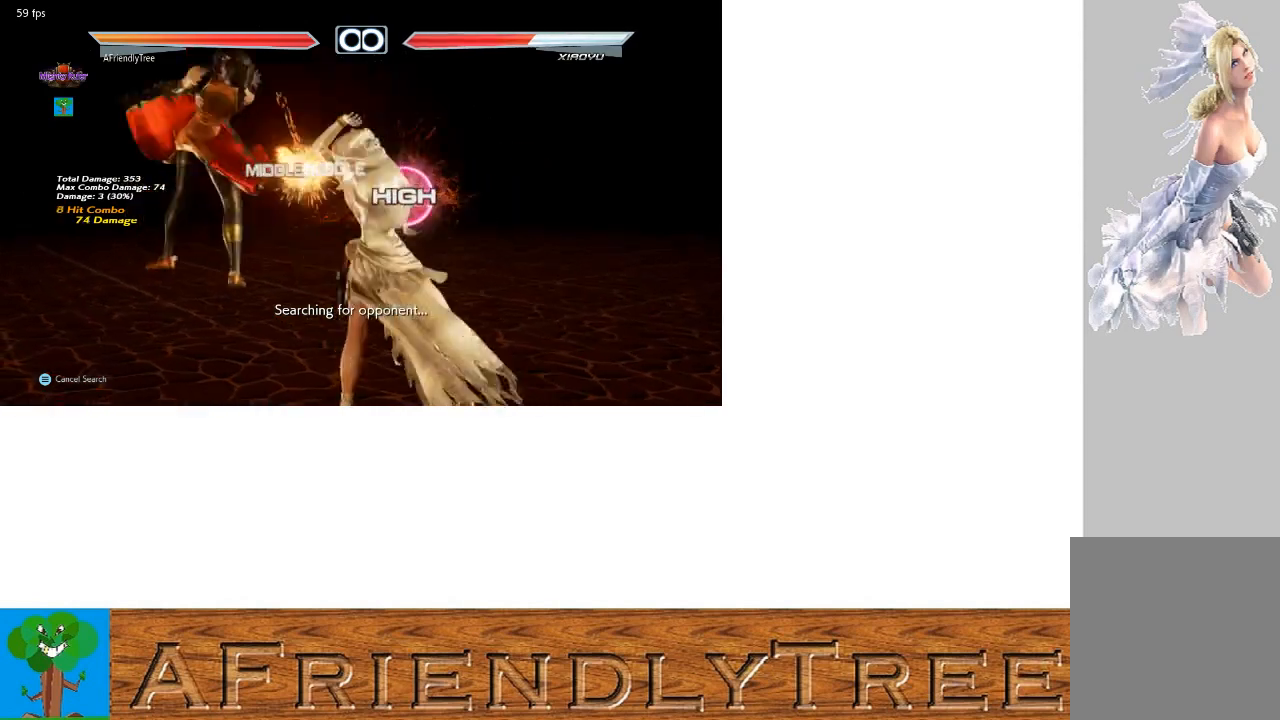
{"buttons": ["TRIANGLE"], "left_stick": "left", "events": [[67, "CIRCLE", "down"], [167, "CIRCLE", "up"], [300, "TRIANGLE", "down"]]}
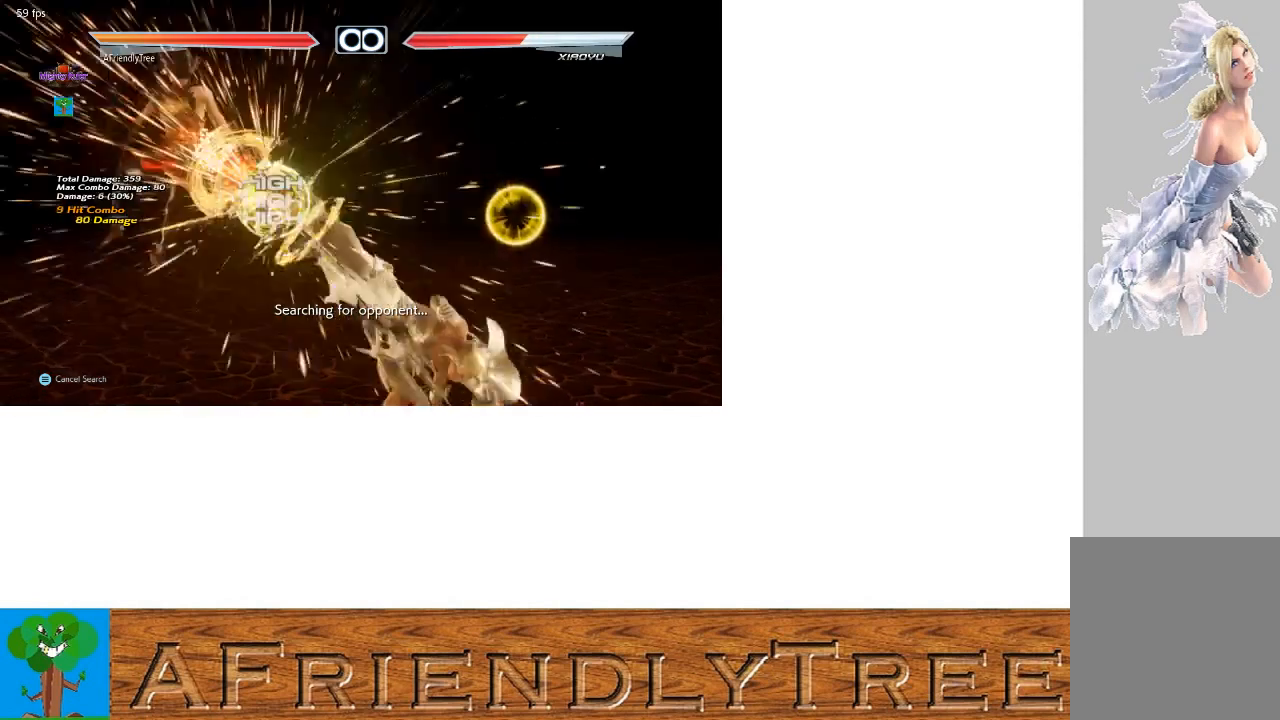
{"buttons": ["TRIANGLE"], "left_stick": "left", "events": [[100, "left_stick", "center"], [333, "left_stick", "left"], [400, "left_stick", "center"], [467, "left_stick", "left"]]}
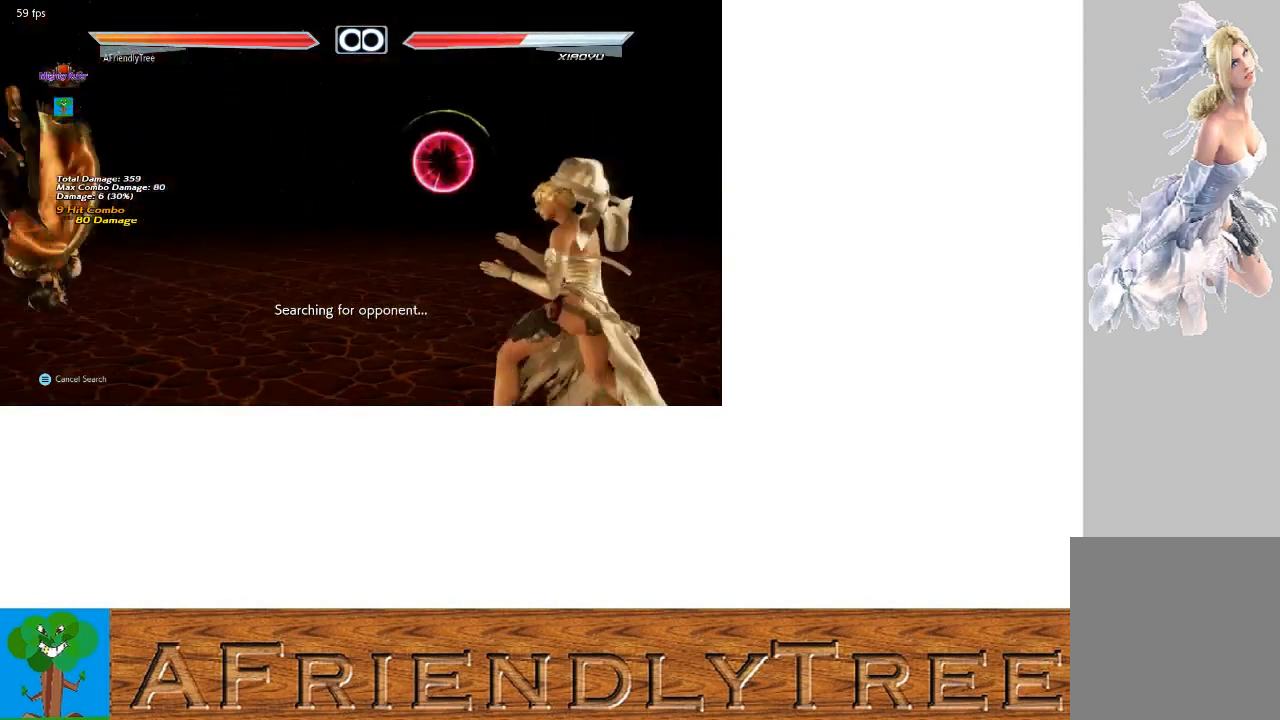
{"buttons": ["SQUARE", "TRIANGLE"], "left_stick": "left", "events": [[67, "left_stick", "center"], [133, "left_stick", "left"], [200, "SQUARE", "down"]]}
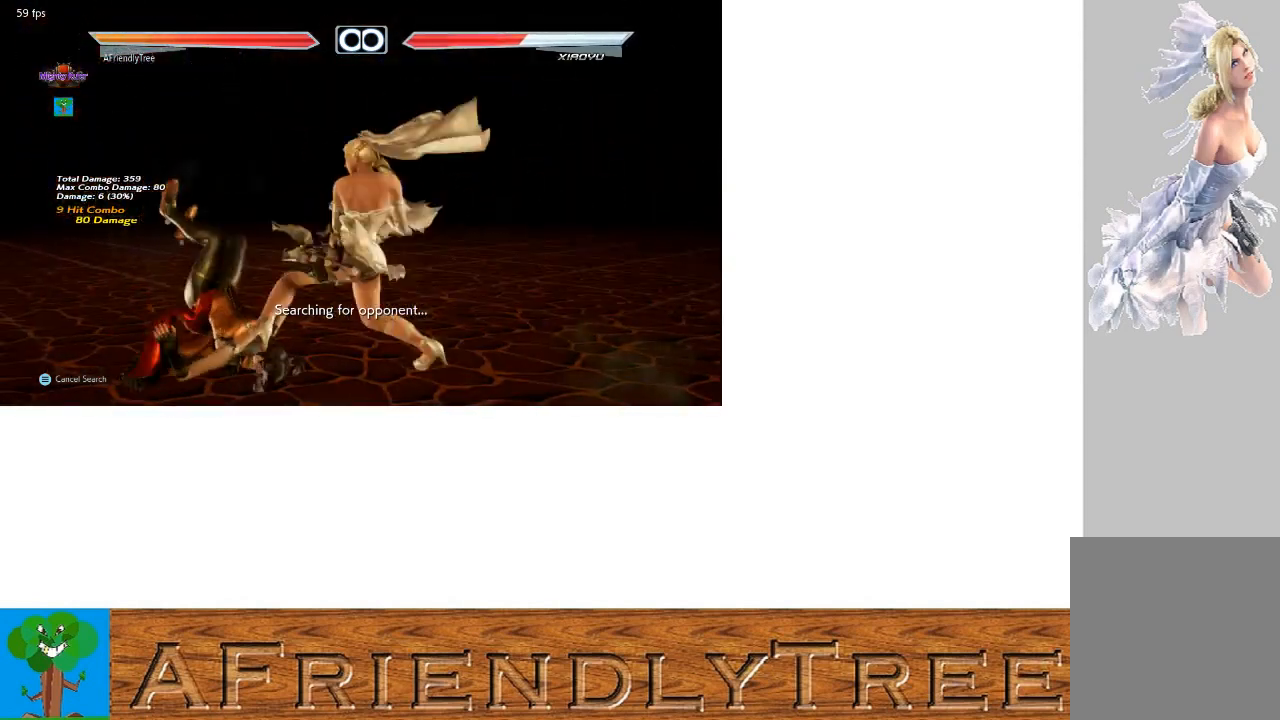
{"buttons": [], "left_stick": "left", "events": [[233, "left_stick", "center"], [300, "SQUARE", "up"], [333, "TRIANGLE", "up"], [500, "left_stick", "left"]]}
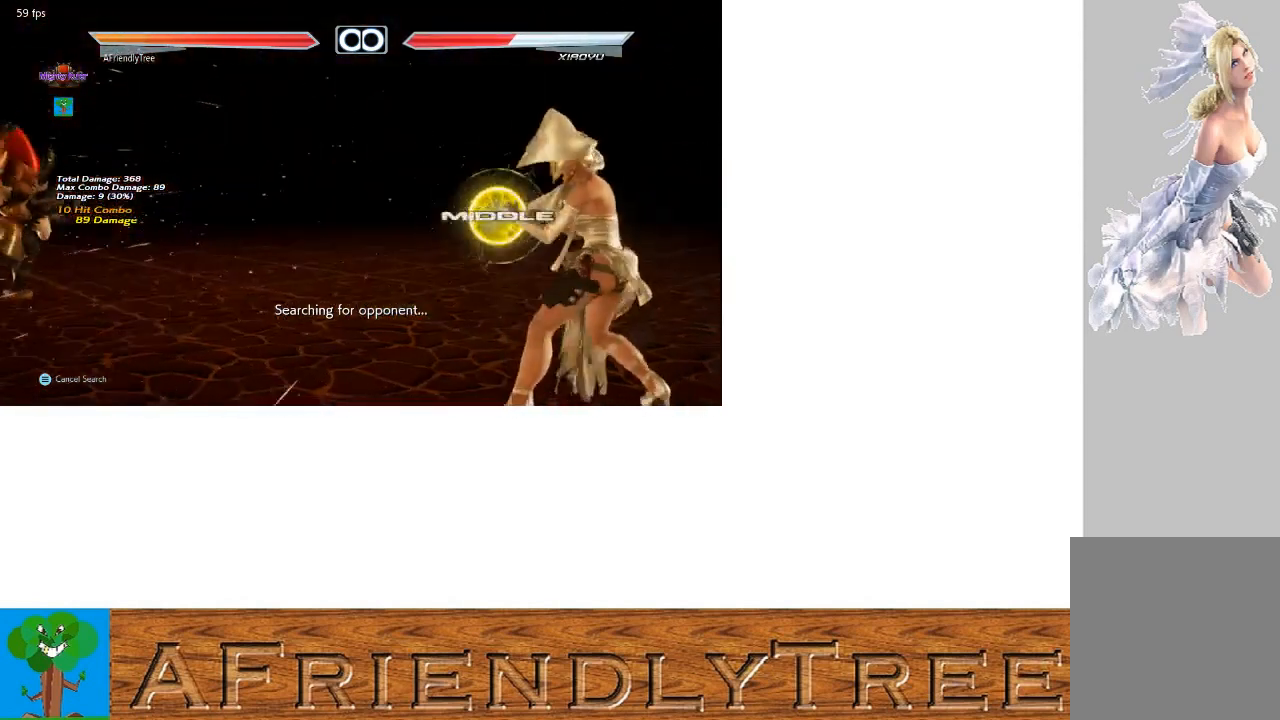
{"buttons": [], "left_stick": "left", "events": [[67, "left_stick", "center"], [333, "left_stick", "left"]]}
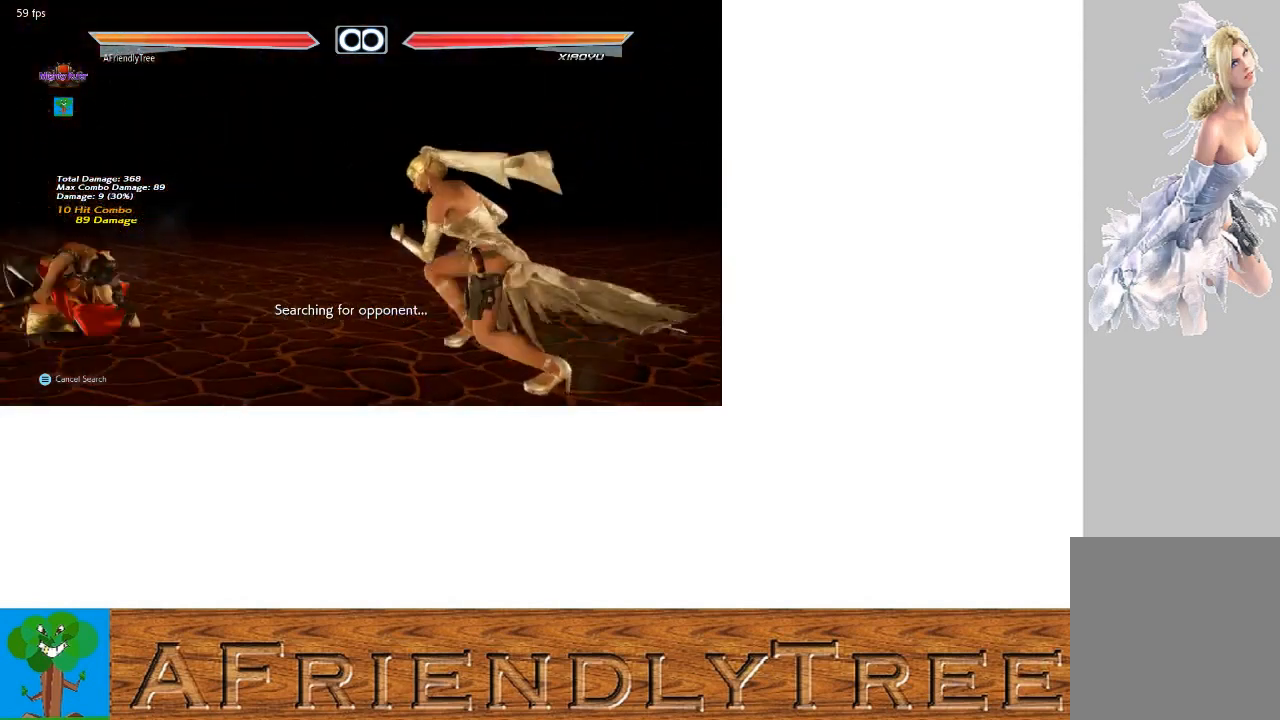
{"buttons": [], "left_stick": "left", "events": [[67, "left_stick", "center"], [200, "left_stick", "right"], [267, "left_stick", "center"], [467, "left_stick", "left"]]}
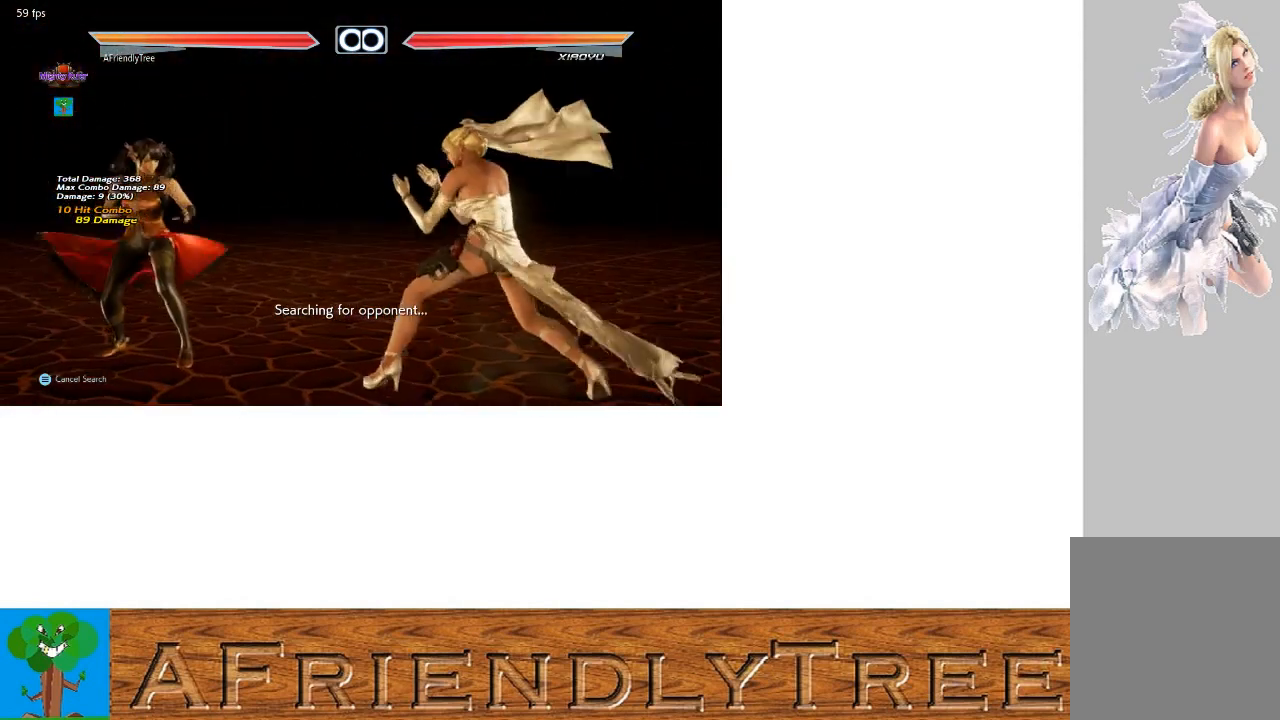
{"buttons": [], "left_stick": "down", "events": [[133, "left_stick", "center"], [267, "left_stick", "down"], [333, "left_stick", "center"], [433, "left_stick", "down"]]}
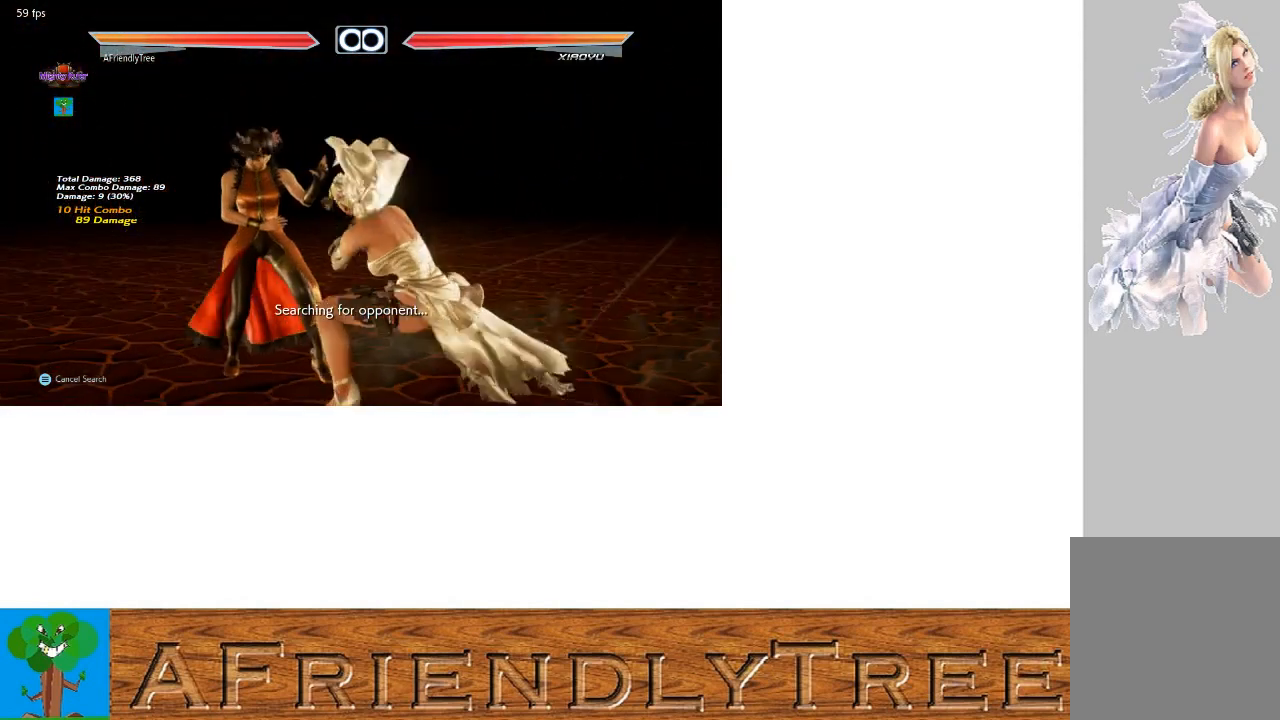
{"buttons": [], "left_stick": "down", "events": []}
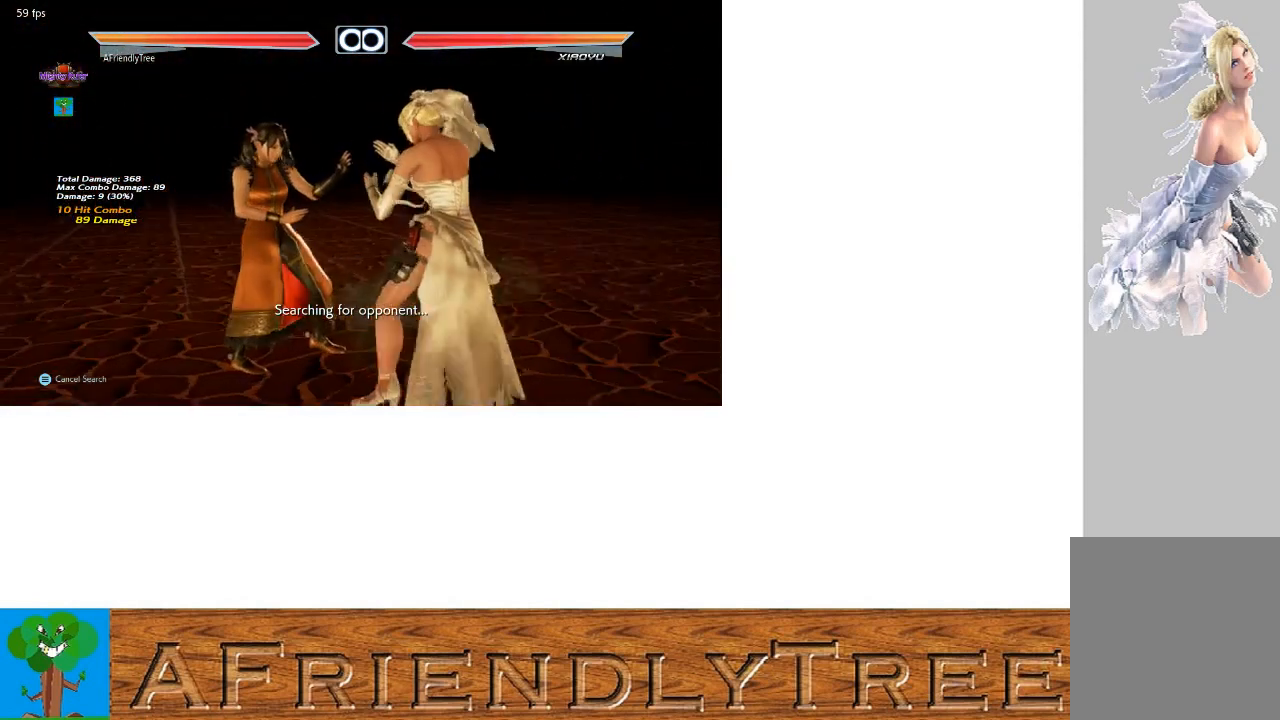
{"buttons": [], "left_stick": "center", "events": [[100, "left_stick", "center"]]}
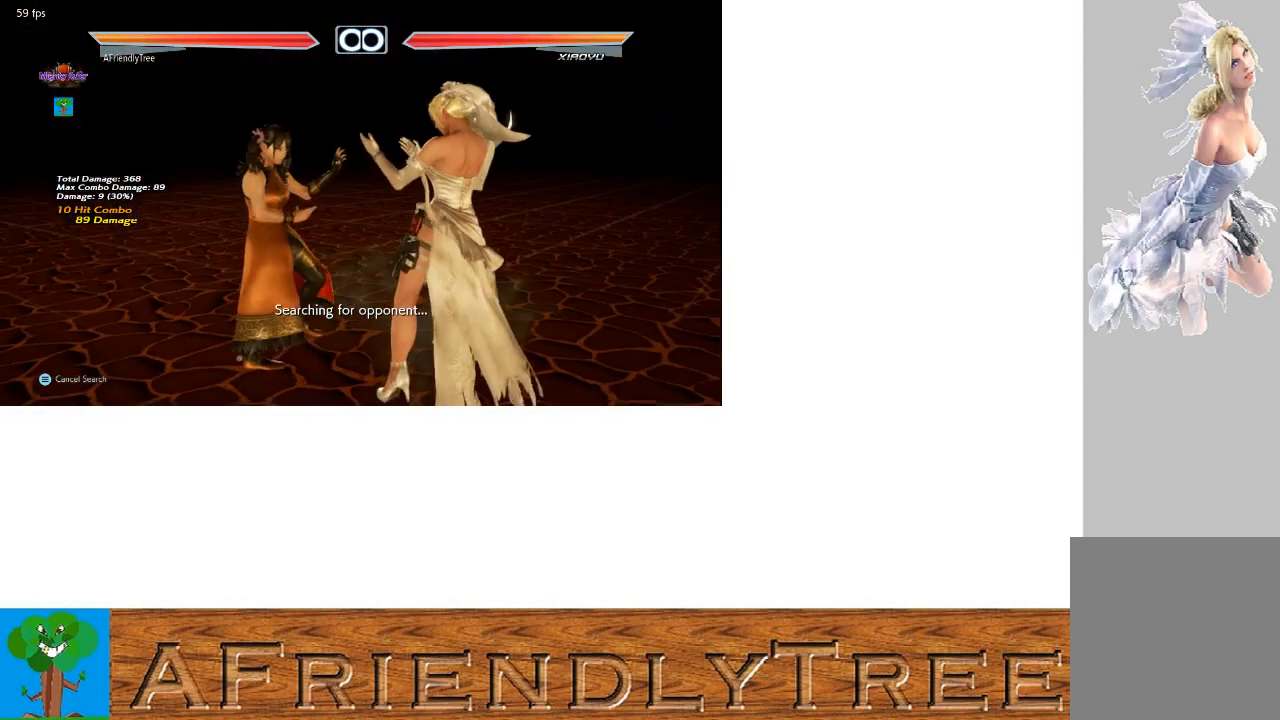
{"buttons": [], "left_stick": "right", "events": [[67, "left_stick", "down"], [167, "left_stick", "center"], [500, "left_stick", "right"]]}
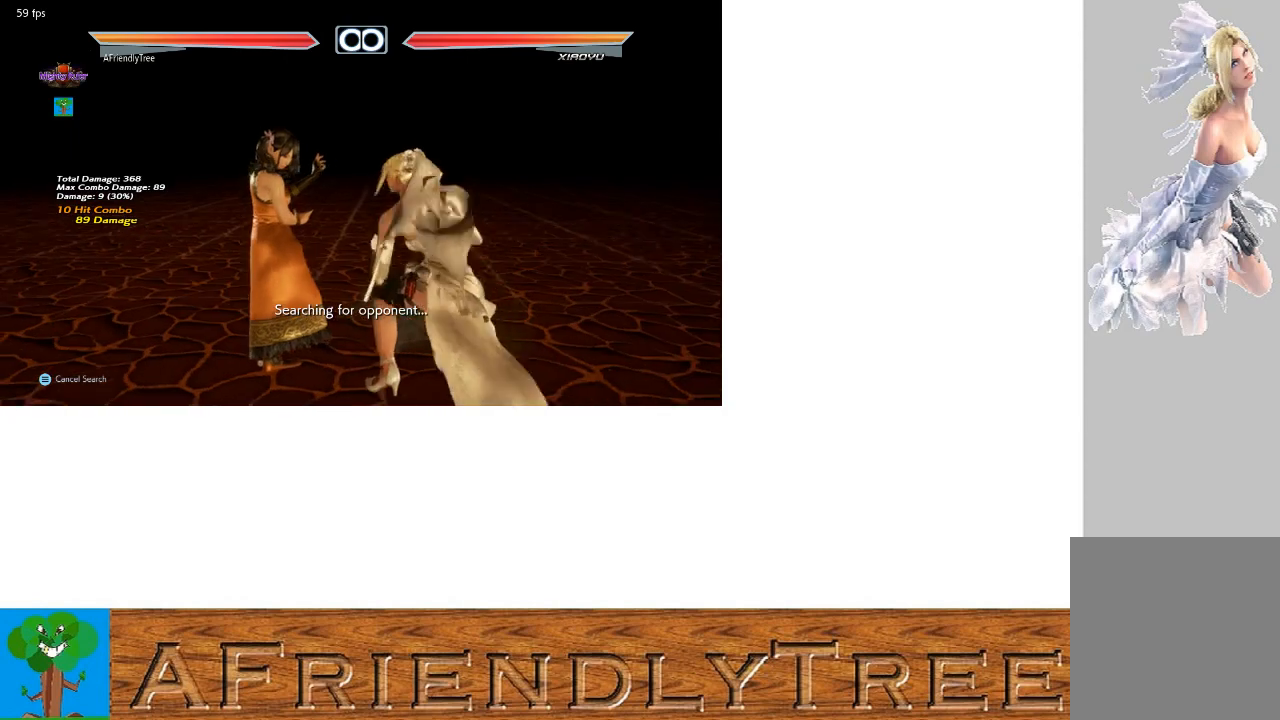
{"buttons": [], "left_stick": "center", "events": [[100, "left_stick", "center"], [367, "left_stick", "down"], [433, "left_stick", "center"]]}
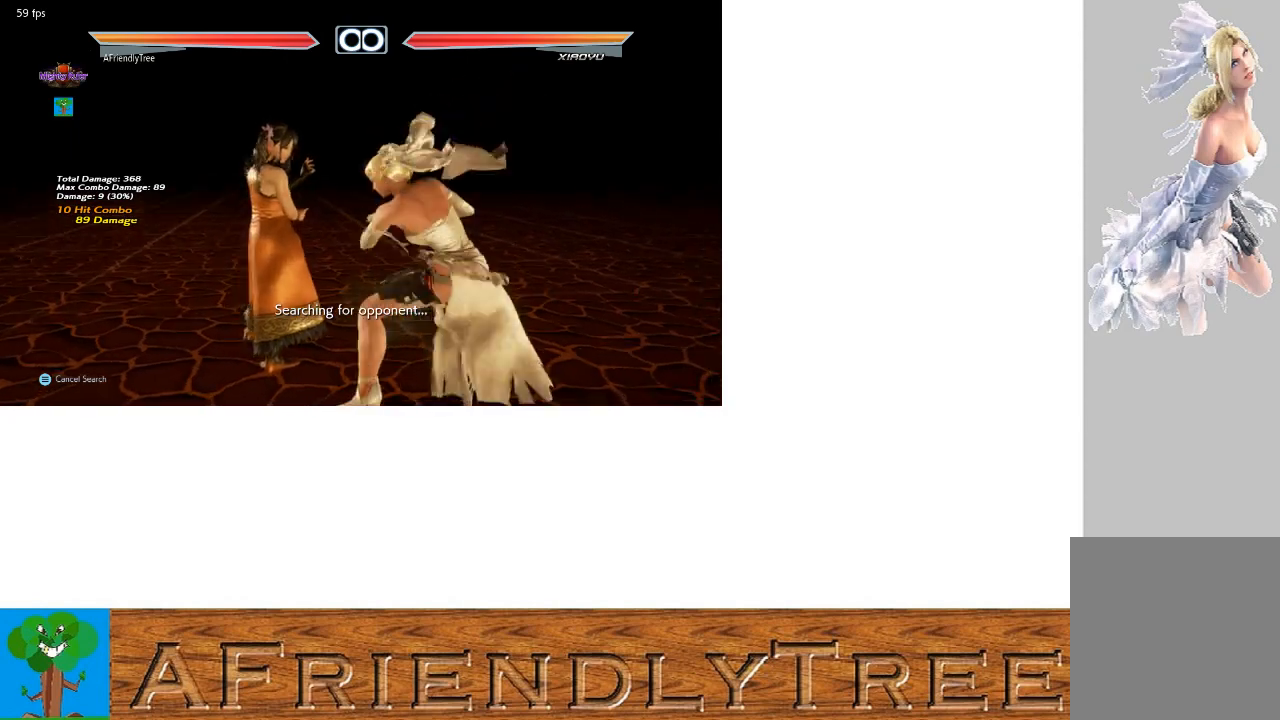
{"buttons": ["CIRCLE"], "left_stick": "center", "events": [[167, "SQUARE", "down"], [233, "SQUARE", "up"], [300, "left_stick", "right"], [500, "CIRCLE", "down"], [500, "left_stick", "center"]]}
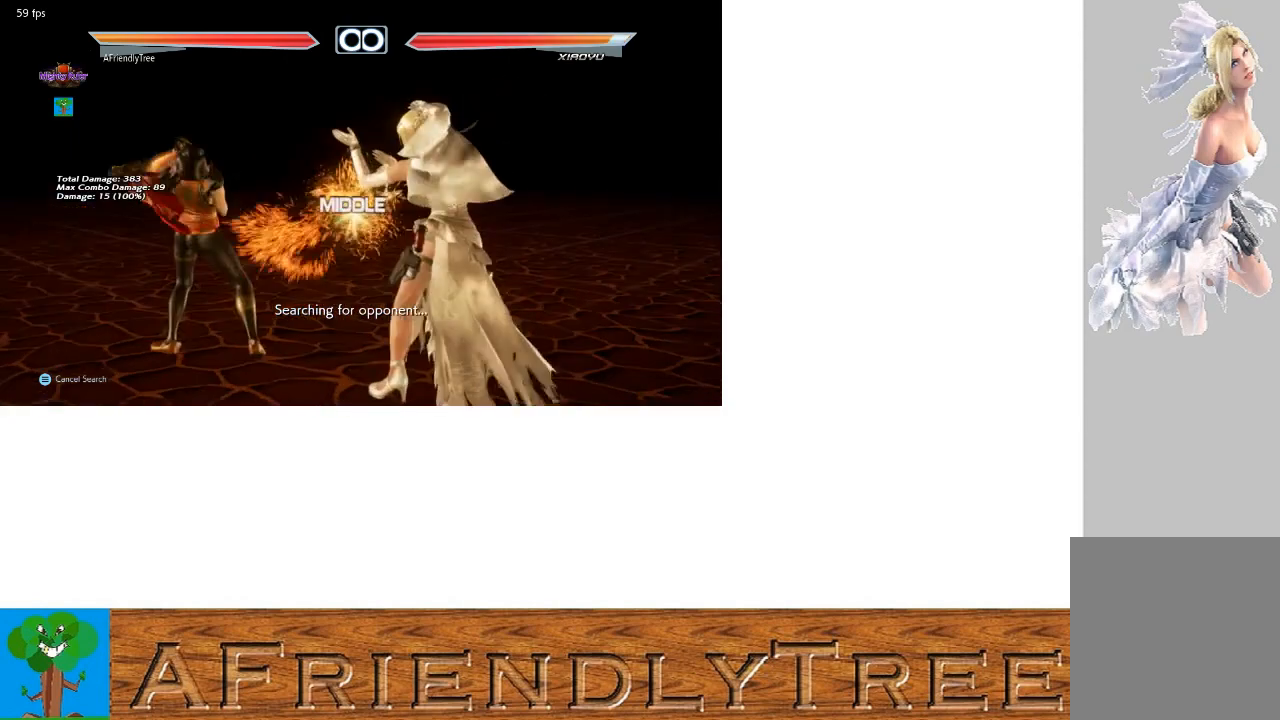
{"buttons": [], "left_stick": "left", "events": [[67, "CIRCLE", "up"], [133, "CROSS", "down"], [233, "CROSS", "up"], [500, "left_stick", "left"]]}
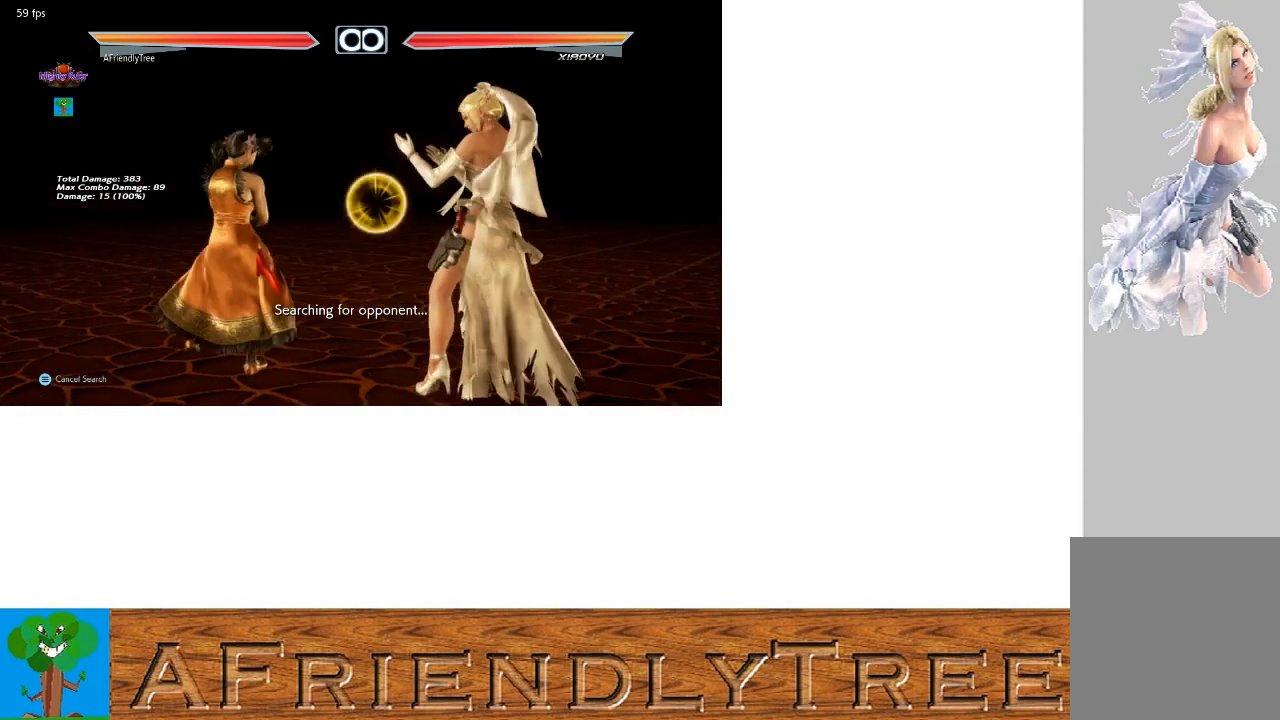
{"buttons": ["SQUARE"], "left_stick": "center", "events": [[67, "left_stick", "center"], [133, "left_stick", "left"], [200, "left_stick", "center"], [300, "left_stick", "down"], [367, "left_stick", "center"], [500, "SQUARE", "down"]]}
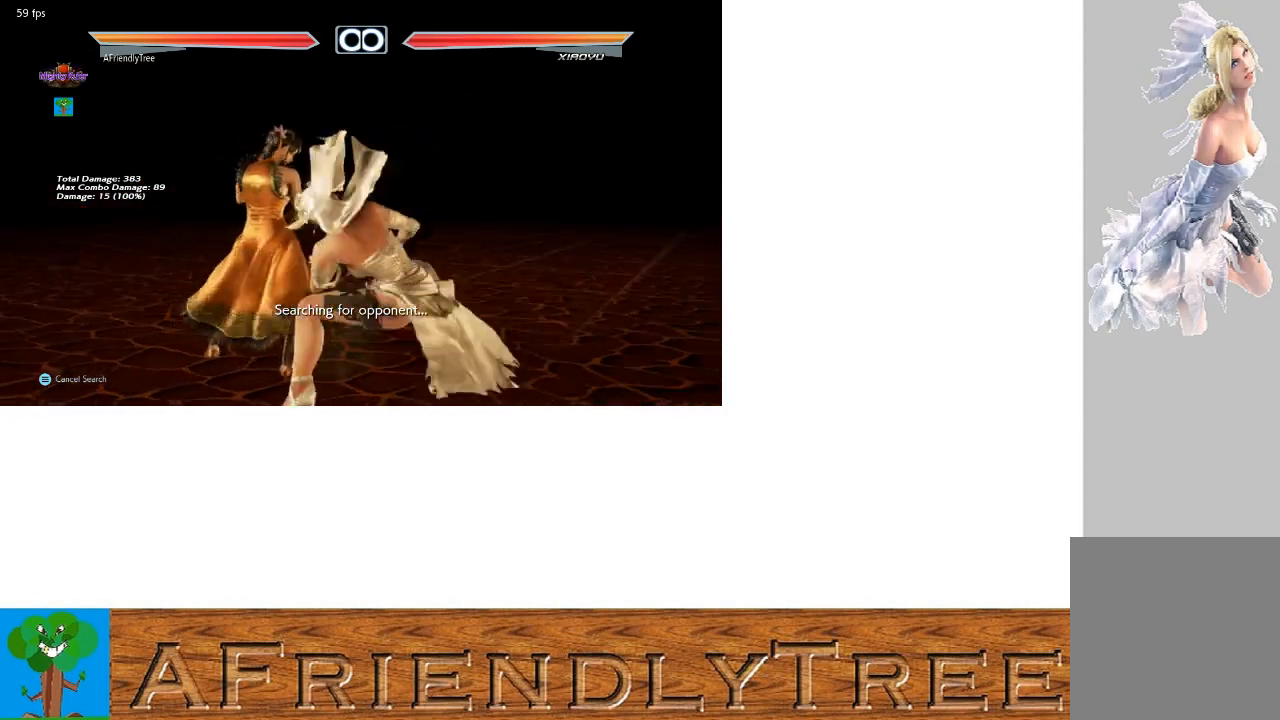
{"buttons": ["CROSS"], "left_stick": "center", "events": [[67, "SQUARE", "up"], [200, "left_stick", "right"], [400, "CIRCLE", "down"], [400, "left_stick", "center"], [500, "CIRCLE", "up"], [500, "CROSS", "down"]]}
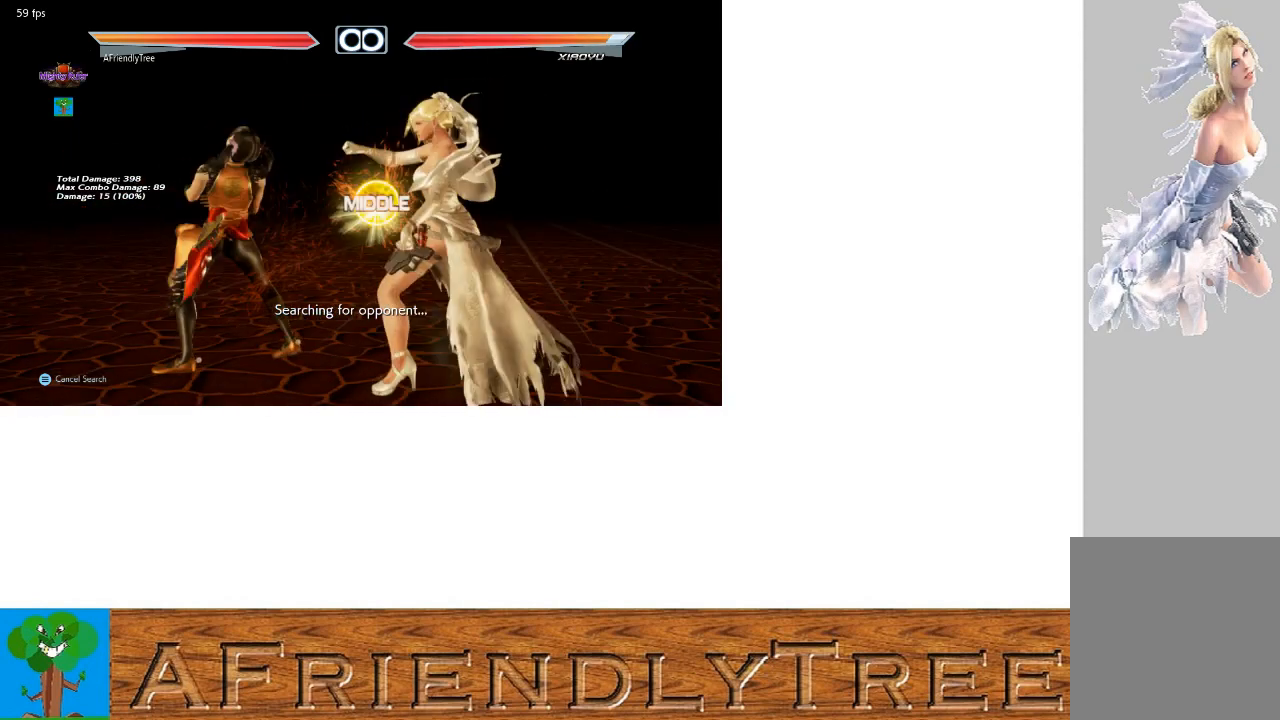
{"buttons": [], "left_stick": "center", "events": [[100, "CROSS", "up"], [300, "TRIANGLE", "down"], [433, "TRIANGLE", "up"]]}
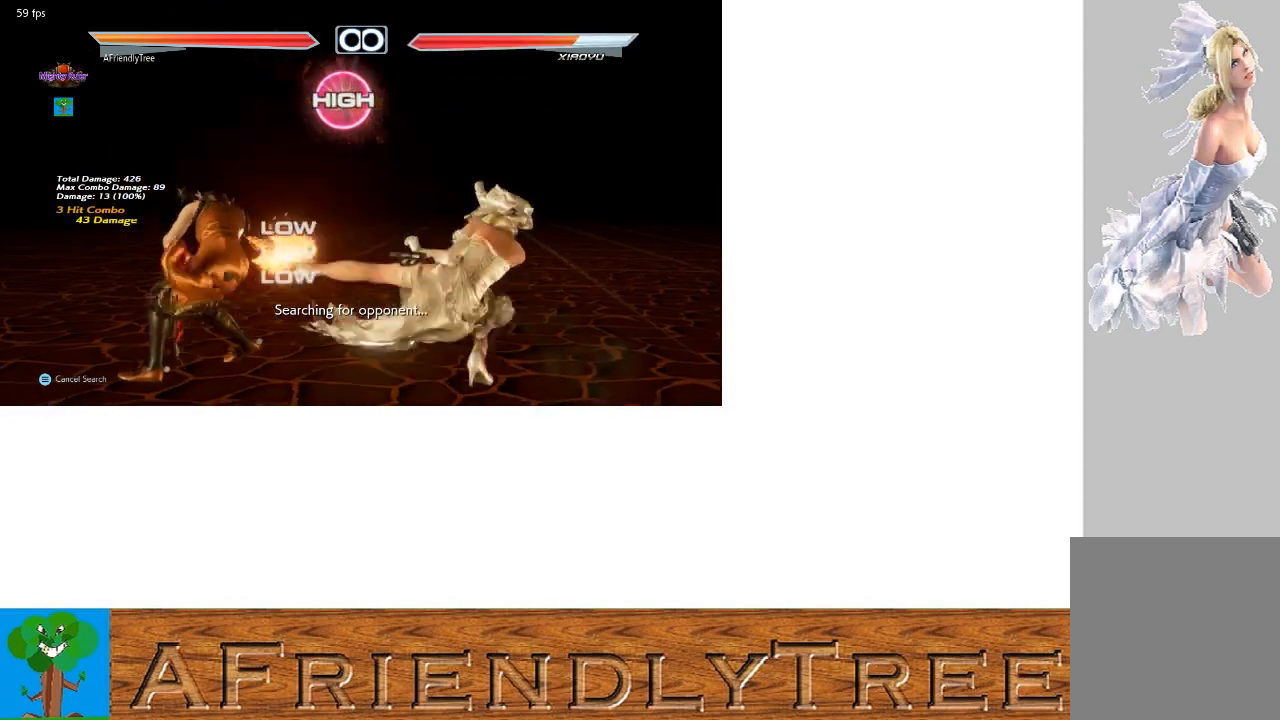
{"buttons": [], "left_stick": "center", "events": []}
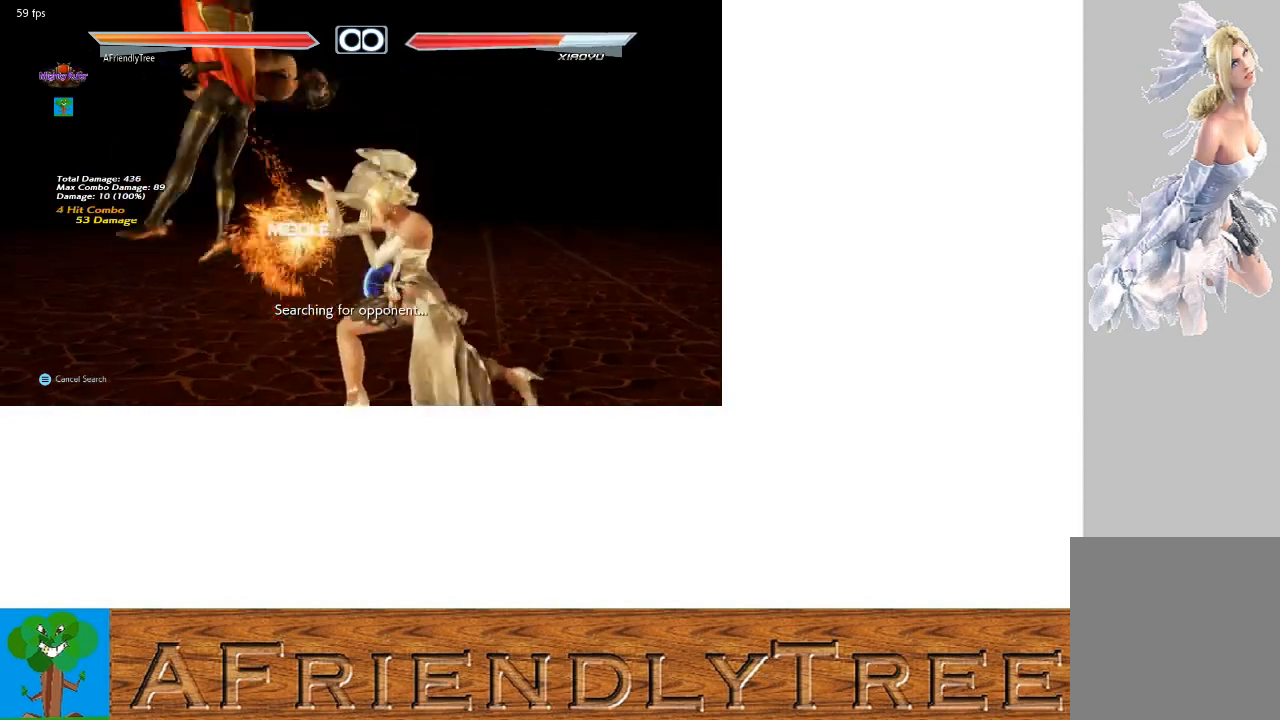
{"buttons": ["SQUARE"], "left_stick": "left", "events": [[333, "left_stick", "down"], [433, "SQUARE", "down"], [433, "left_stick", "left"]]}
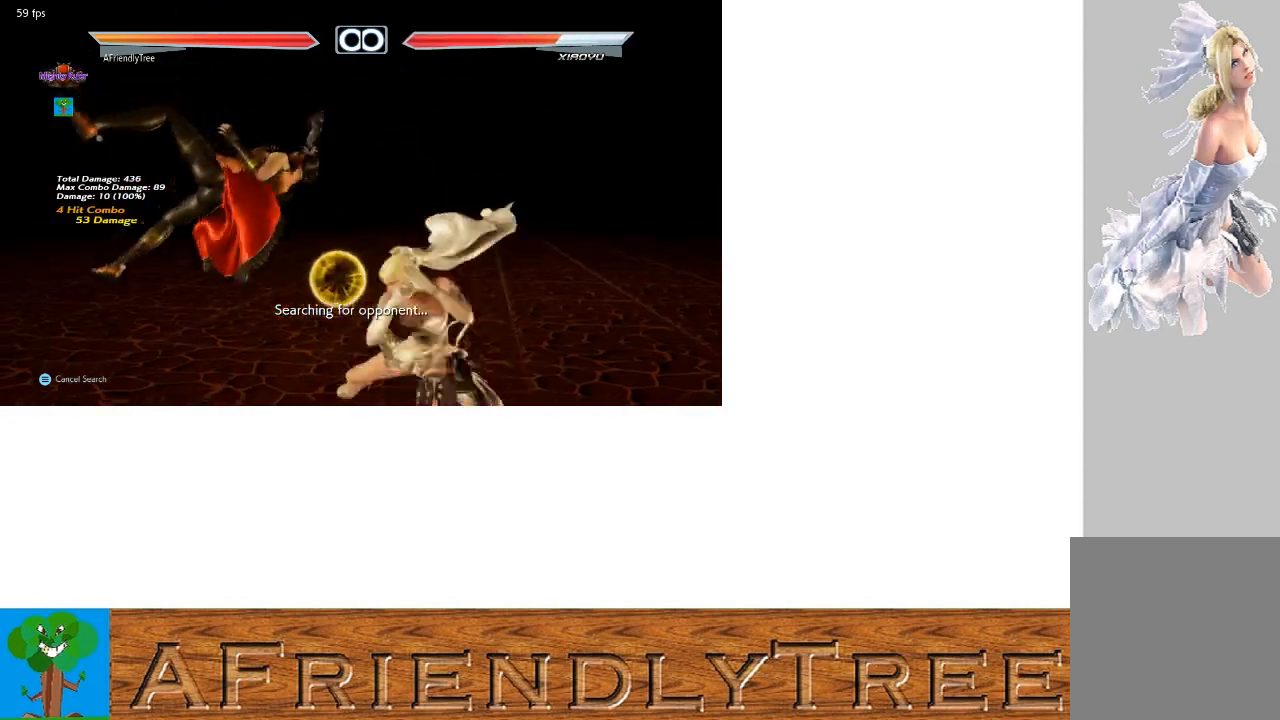
{"buttons": [], "left_stick": "down", "events": [[200, "left_stick", "center"], [233, "SQUARE", "up"], [500, "left_stick", "down"]]}